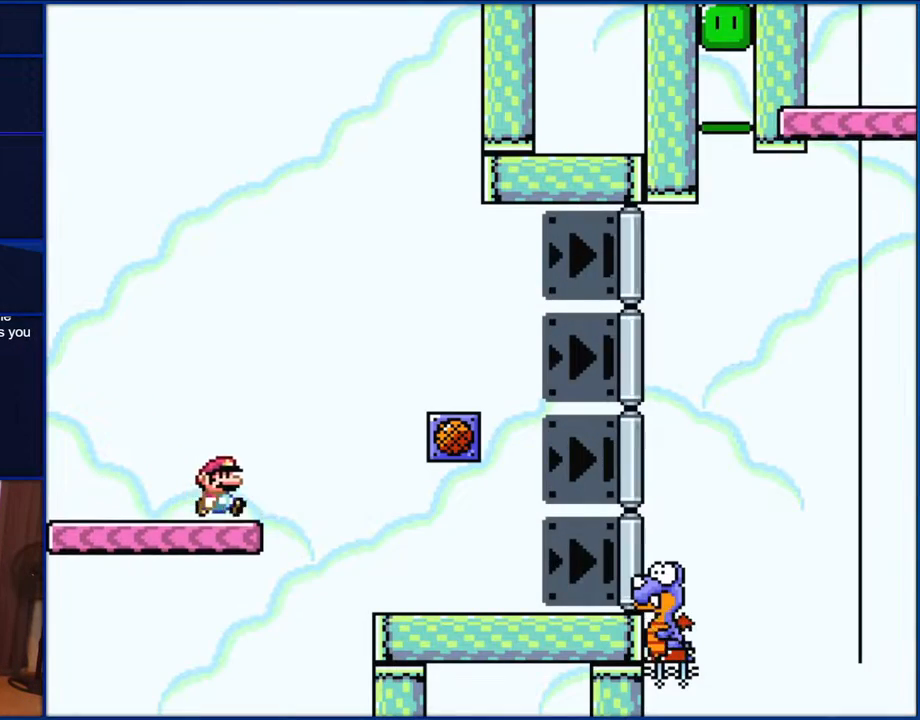
Gameplay with a controller (Nintendo layout); each line is a JSON object with the inputs held at the frame after it. "events" lists button and stick changes between this image and that frame as [ms after this image, input, new state], when the widget could be followed in between. Not read: L1 L3 R1 R3.
{"buttons": ["B", "Y", "DPAD_LEFT"], "events": [[67, "B", "up"], [433, "DPAD_UP", "down"], [467, "B", "down"], [467, "DPAD_LEFT", "down"], [467, "DPAD_RIGHT", "up"], [467, "DPAD_UP", "up"]]}
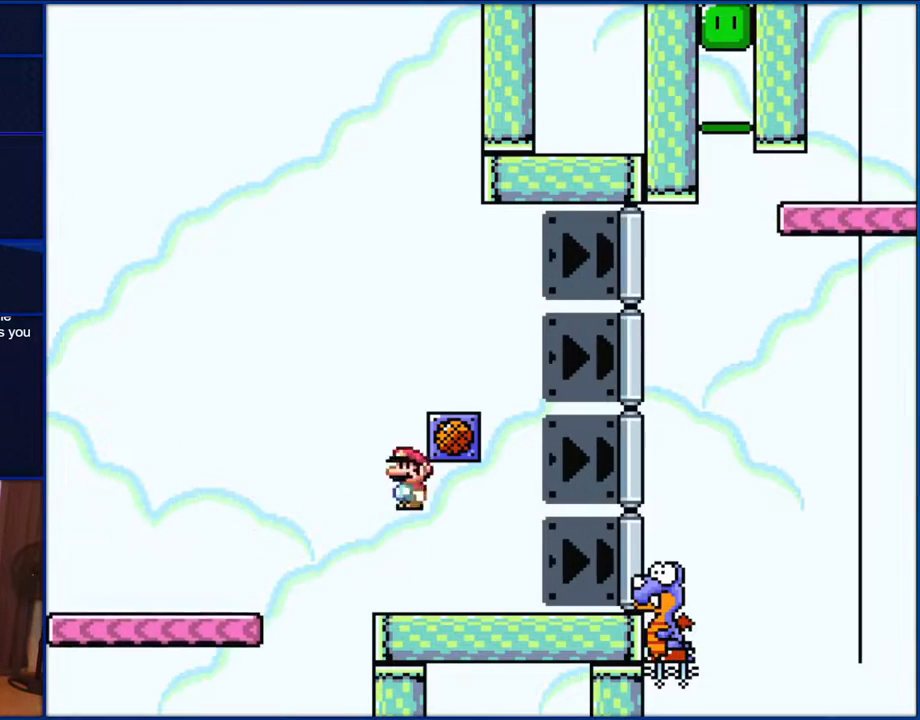
{"buttons": ["DPAD_RIGHT"], "events": [[33, "DPAD_UP", "down"], [117, "DPAD_LEFT", "up"], [117, "DPAD_RIGHT", "down"], [133, "DPAD_UP", "up"], [433, "B", "up"], [500, "Y", "up"]]}
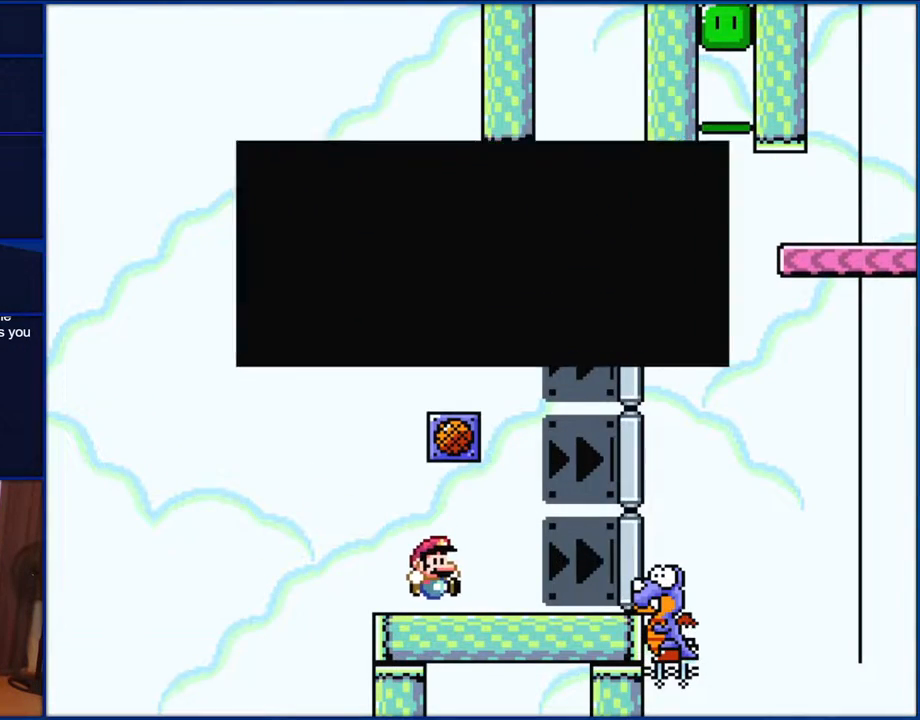
{"buttons": ["Y"], "events": [[67, "DPAD_RIGHT", "up"], [167, "B", "down"], [300, "B", "up"], [467, "Y", "down"]]}
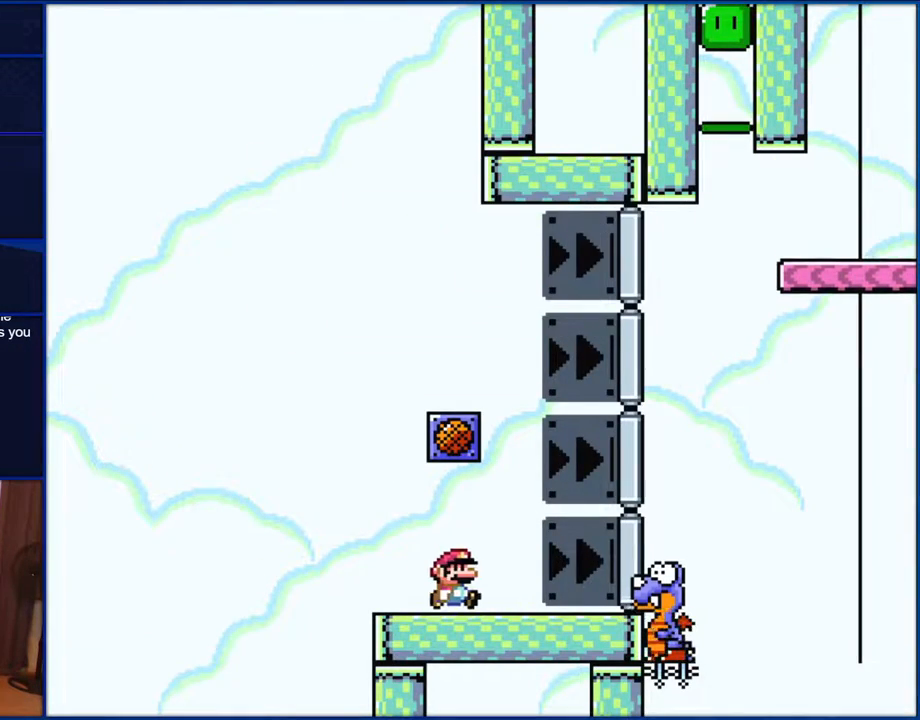
{"buttons": ["Y"], "events": [[167, "DPAD_LEFT", "down"], [300, "DPAD_LEFT", "up"]]}
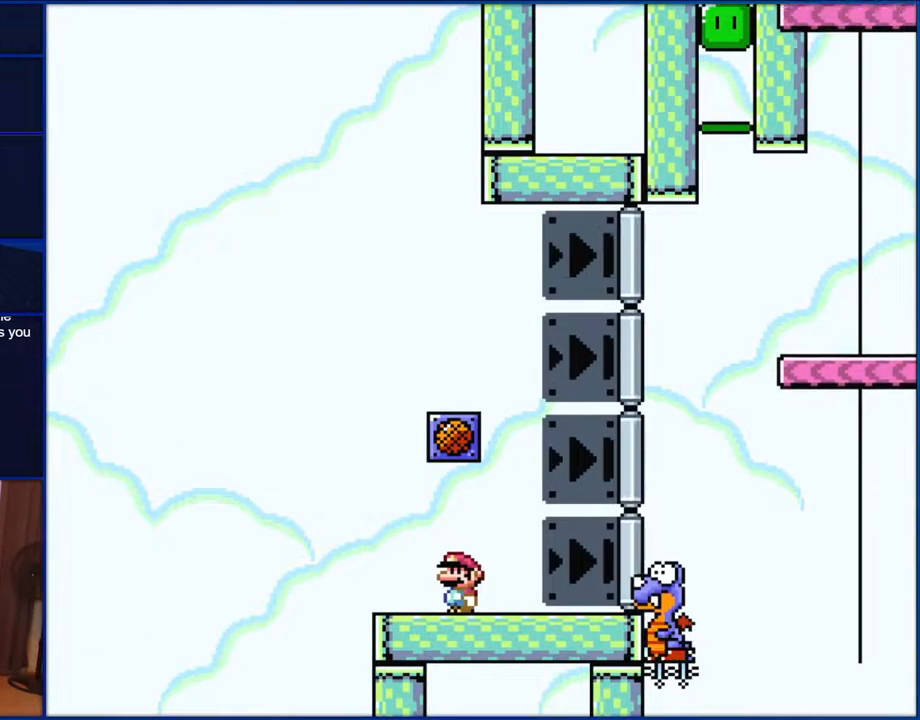
{"buttons": ["Y"], "events": []}
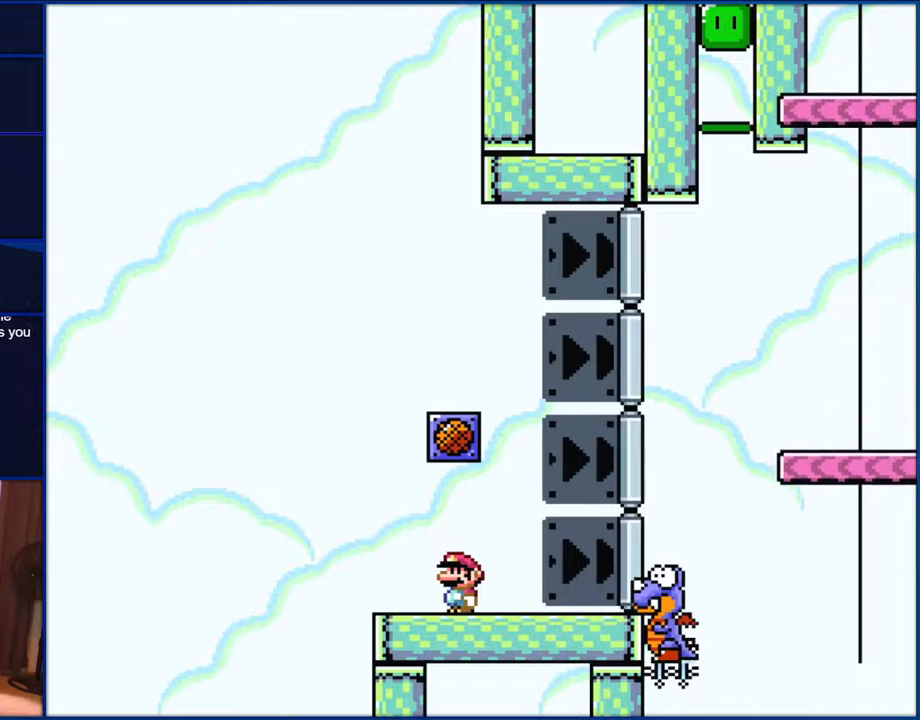
{"buttons": ["Y"], "events": []}
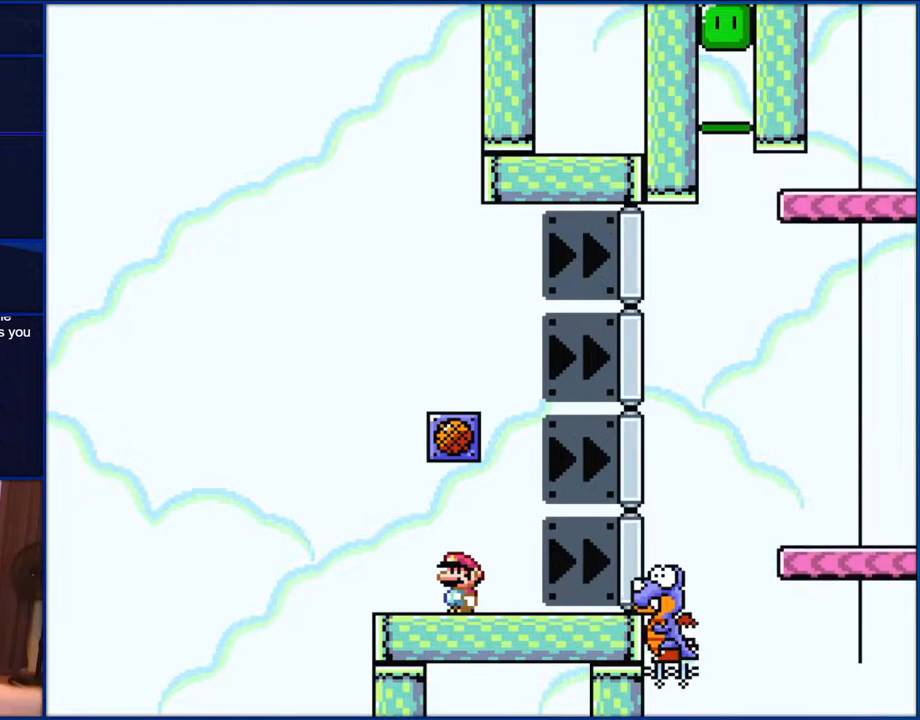
{"buttons": ["Y"], "events": []}
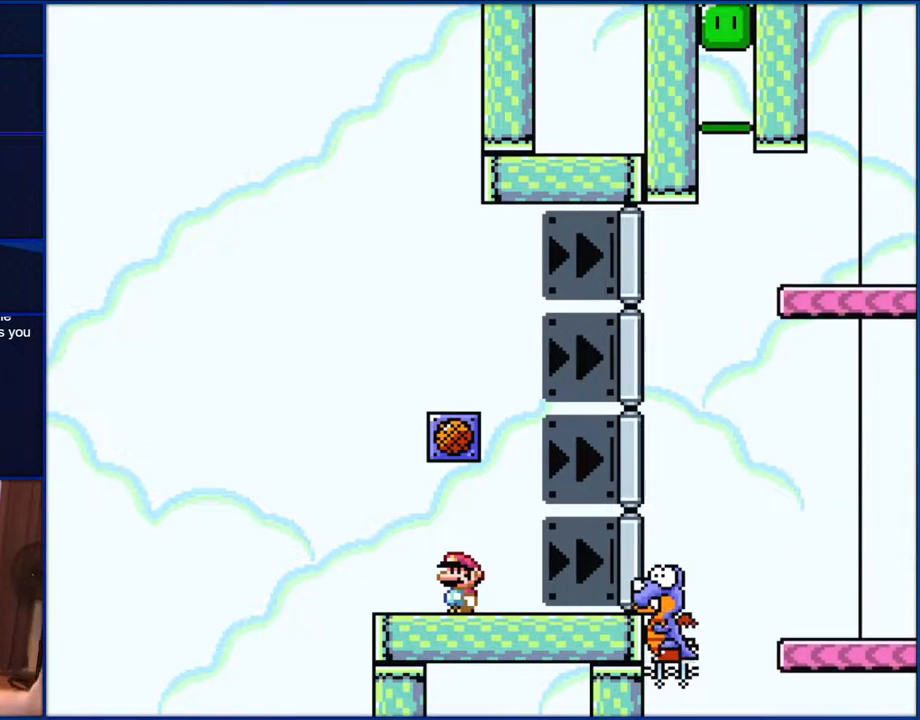
{"buttons": ["Y"], "events": []}
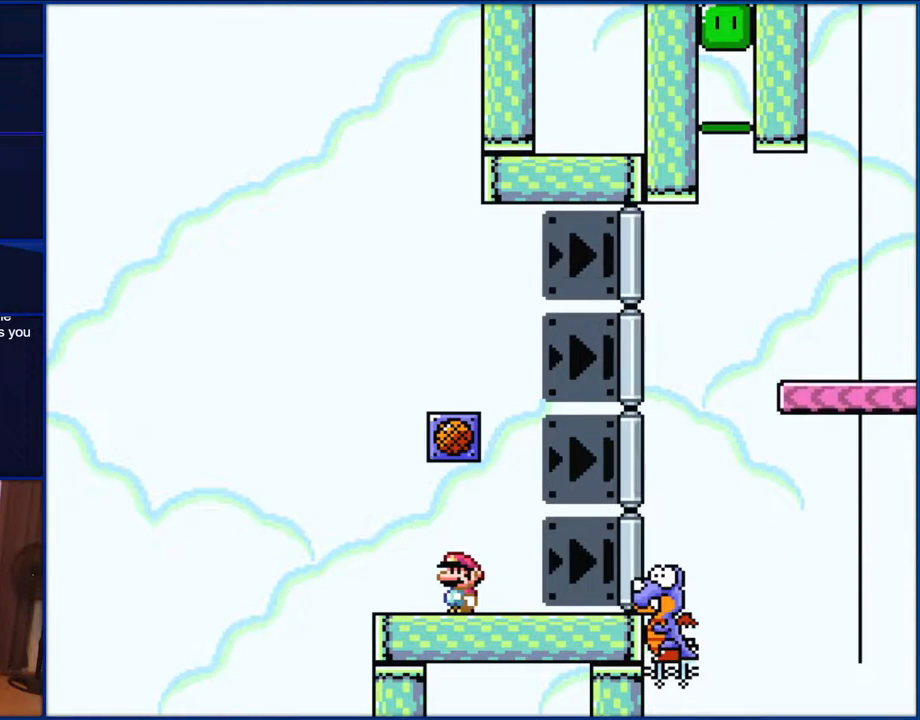
{"buttons": ["Y"], "events": []}
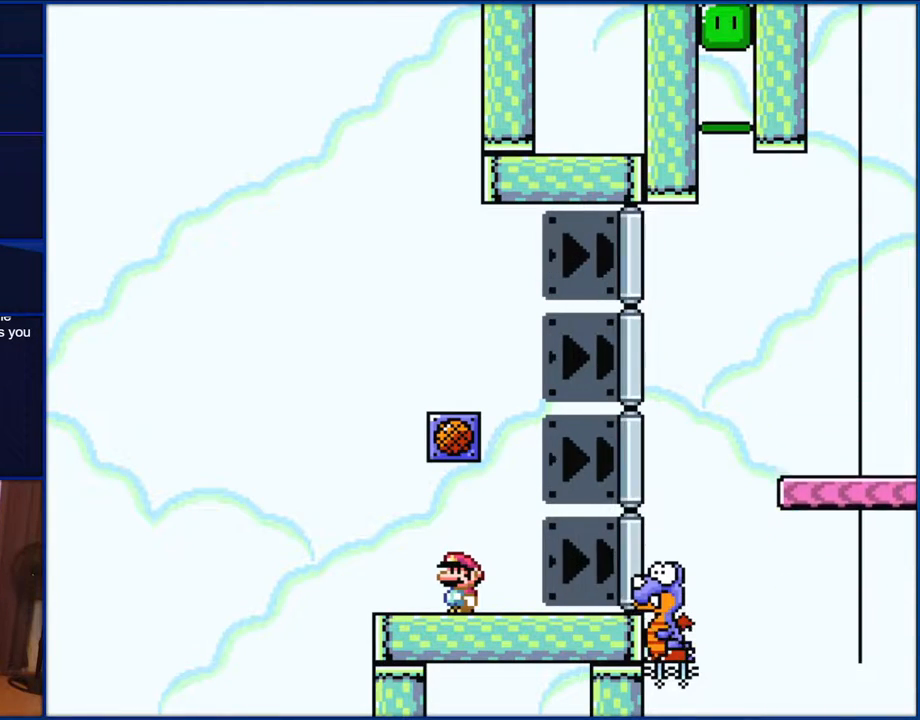
{"buttons": ["Y"], "events": []}
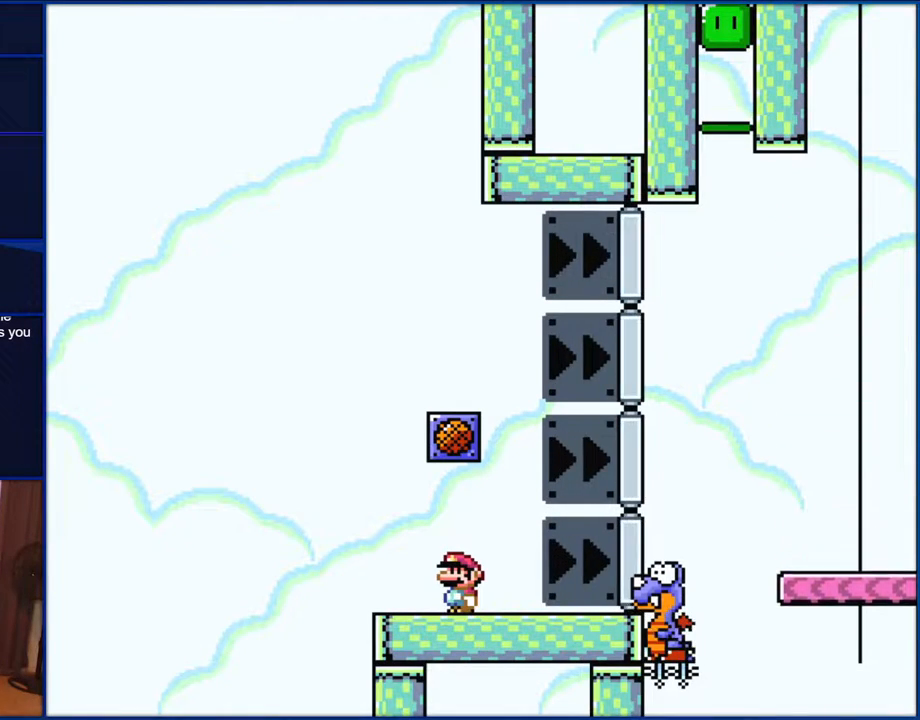
{"buttons": ["Y"], "events": []}
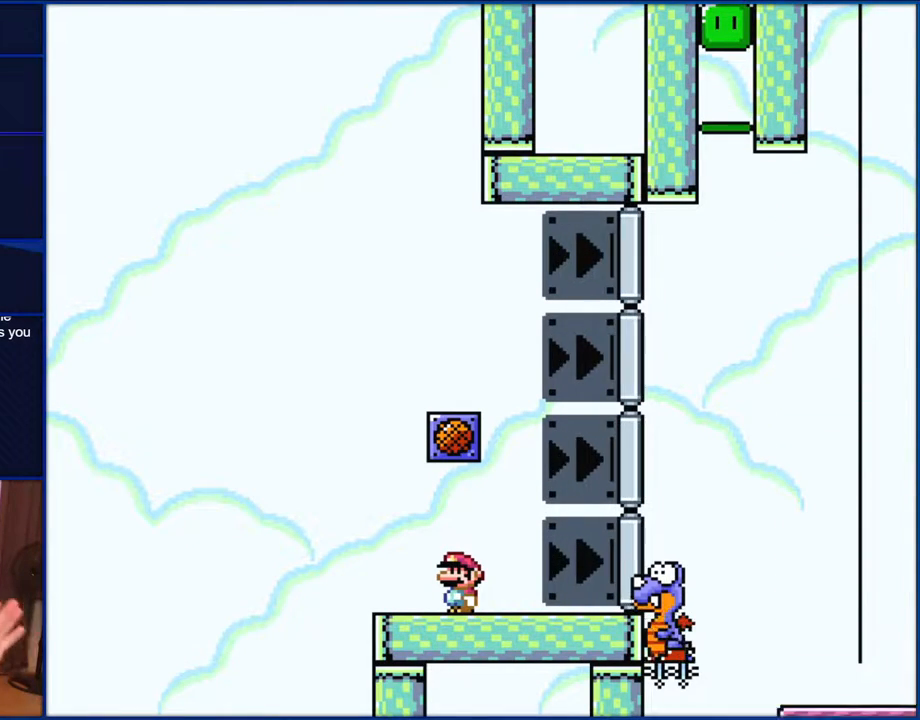
{"buttons": ["Y"], "events": []}
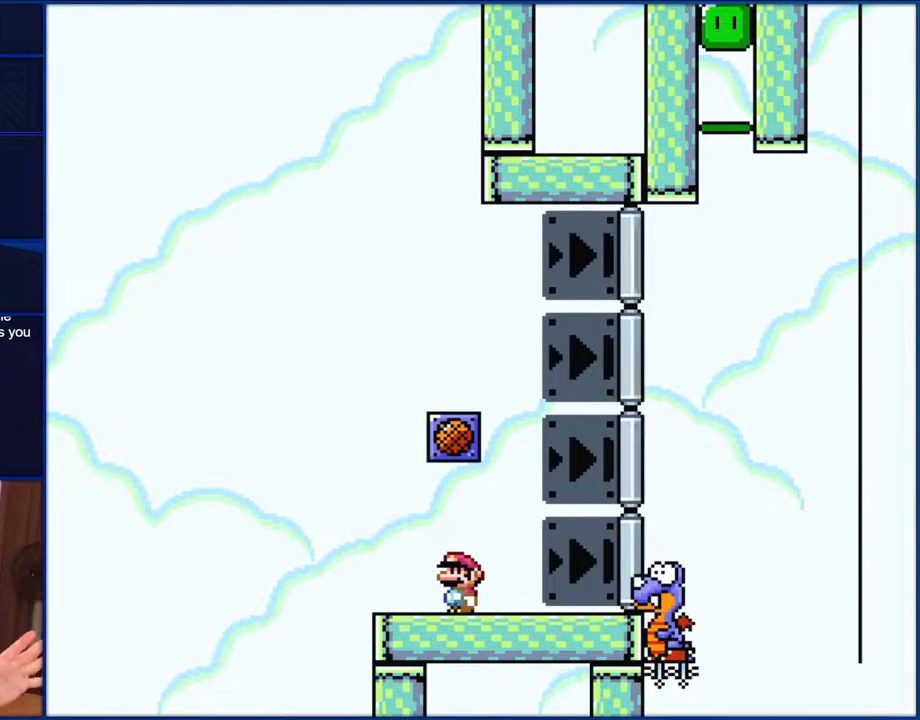
{"buttons": ["Y"], "events": []}
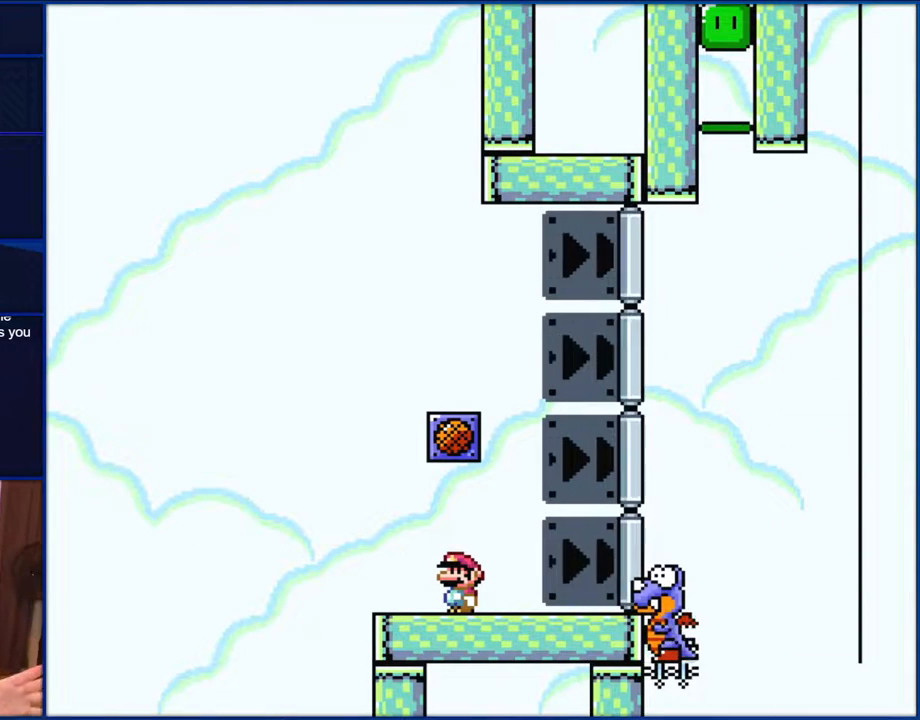
{"buttons": ["Y"], "events": []}
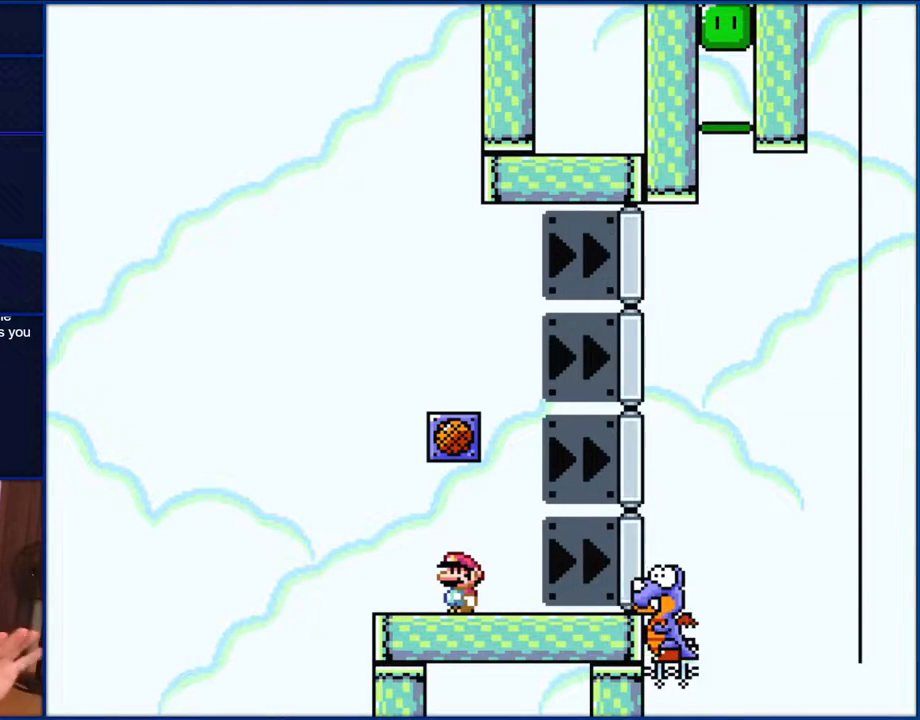
{"buttons": ["Y"], "events": []}
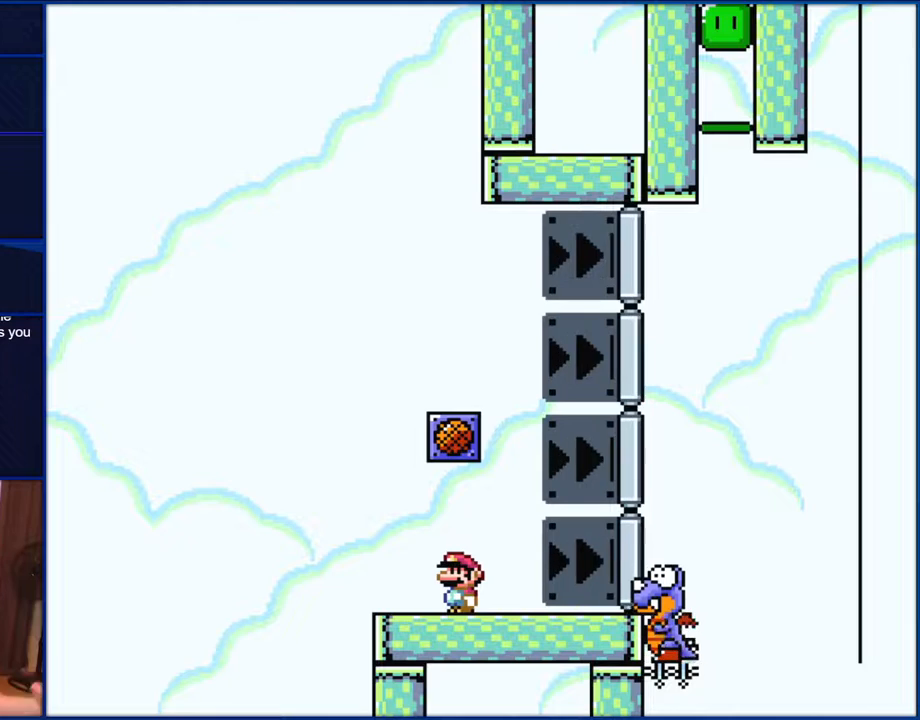
{"buttons": ["Y"], "events": []}
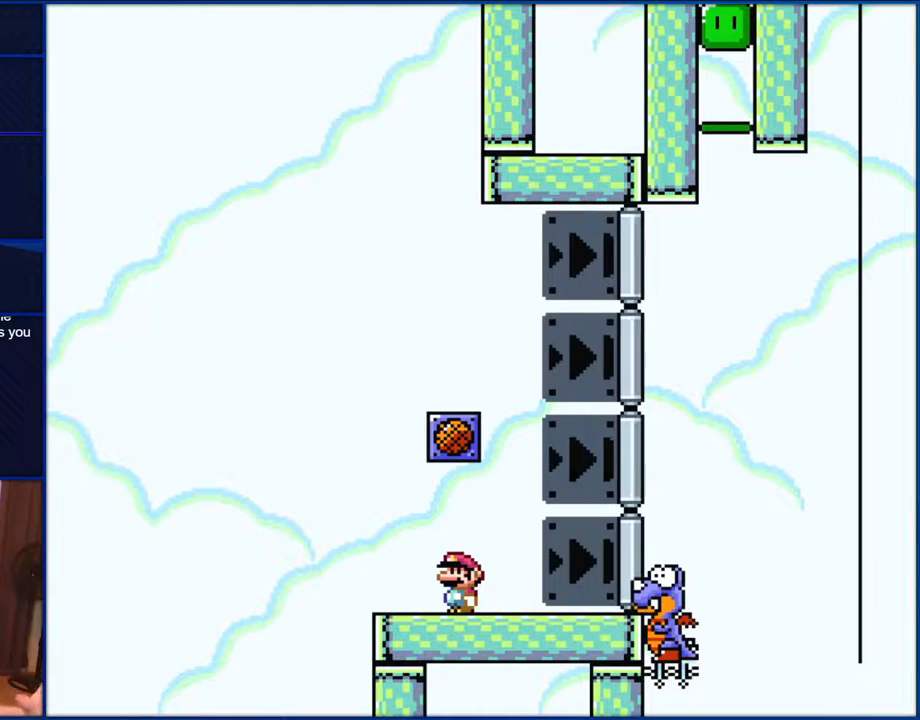
{"buttons": ["Y"], "events": []}
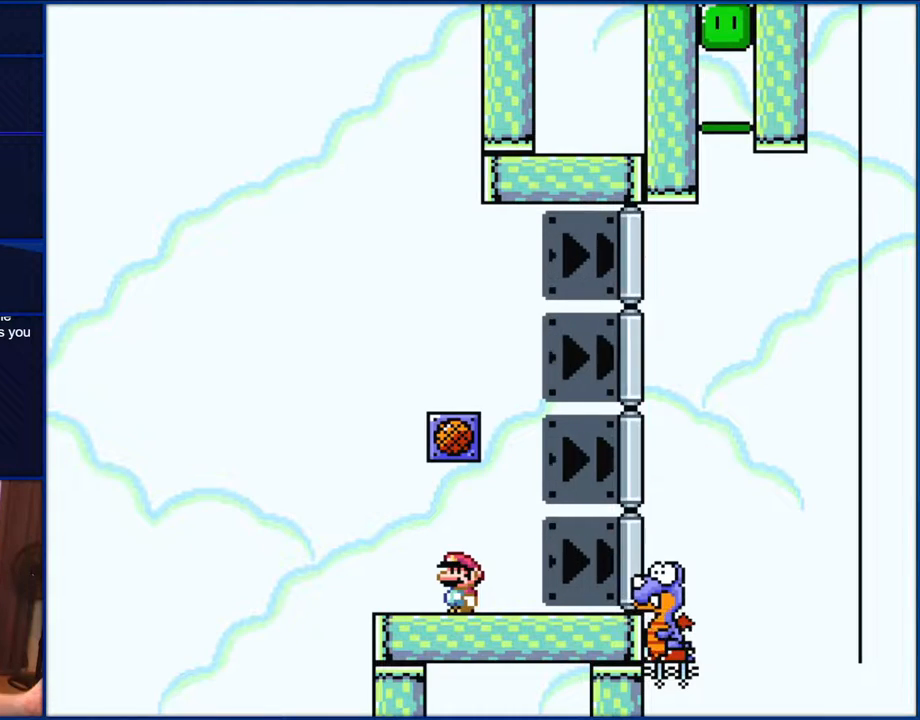
{"buttons": ["Y"], "events": []}
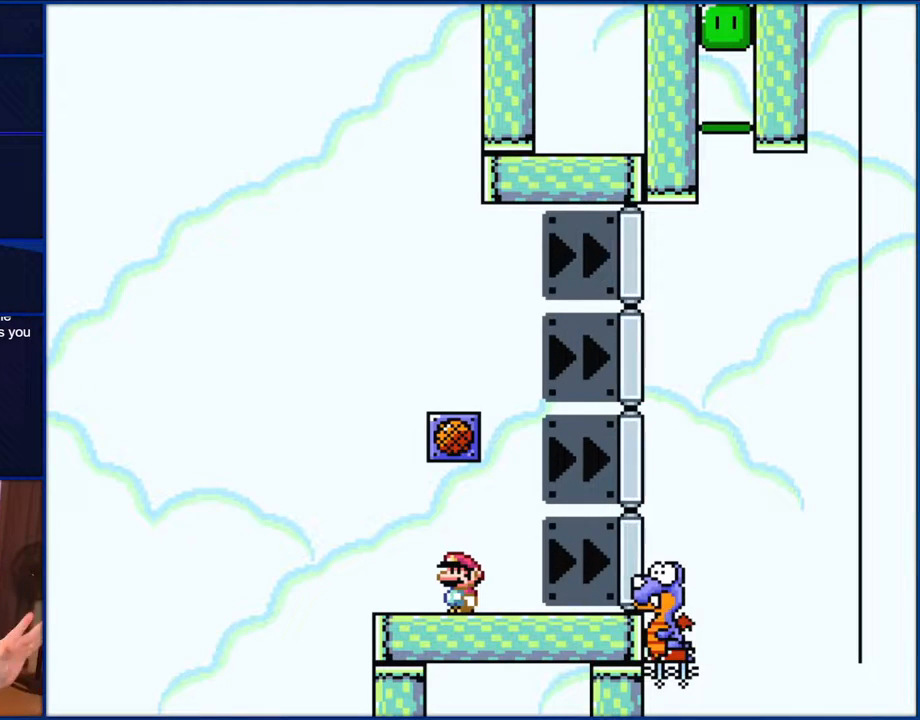
{"buttons": ["Y"], "events": []}
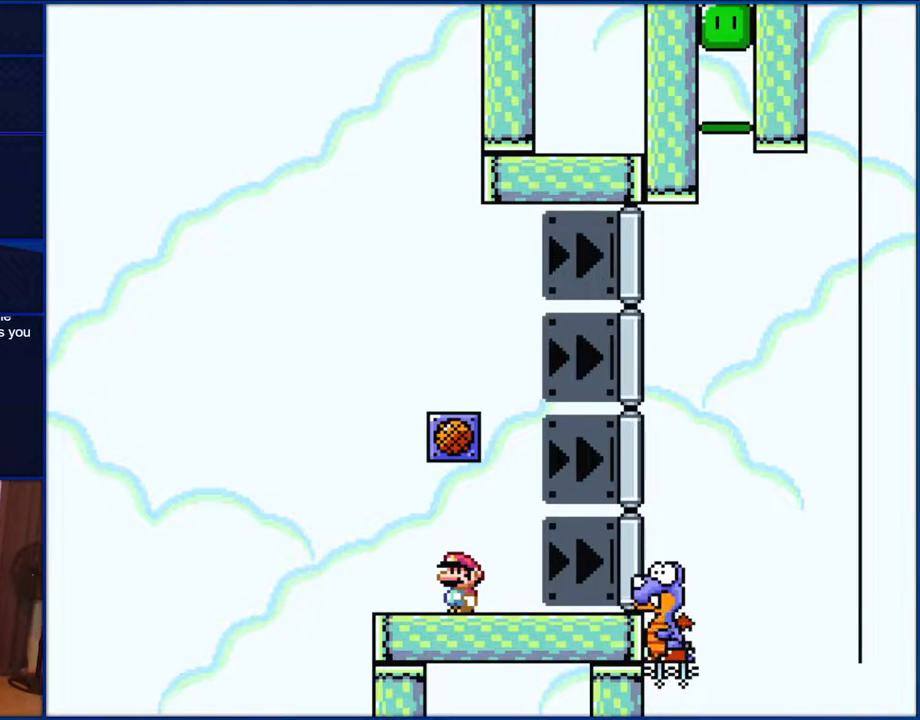
{"buttons": ["Y"], "events": []}
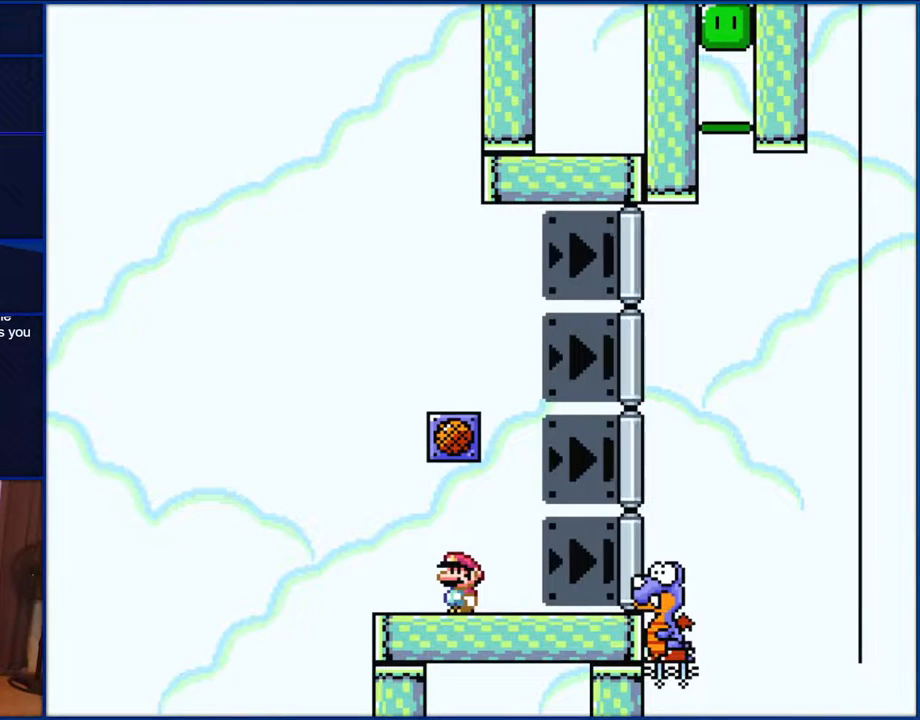
{"buttons": ["Y"], "events": []}
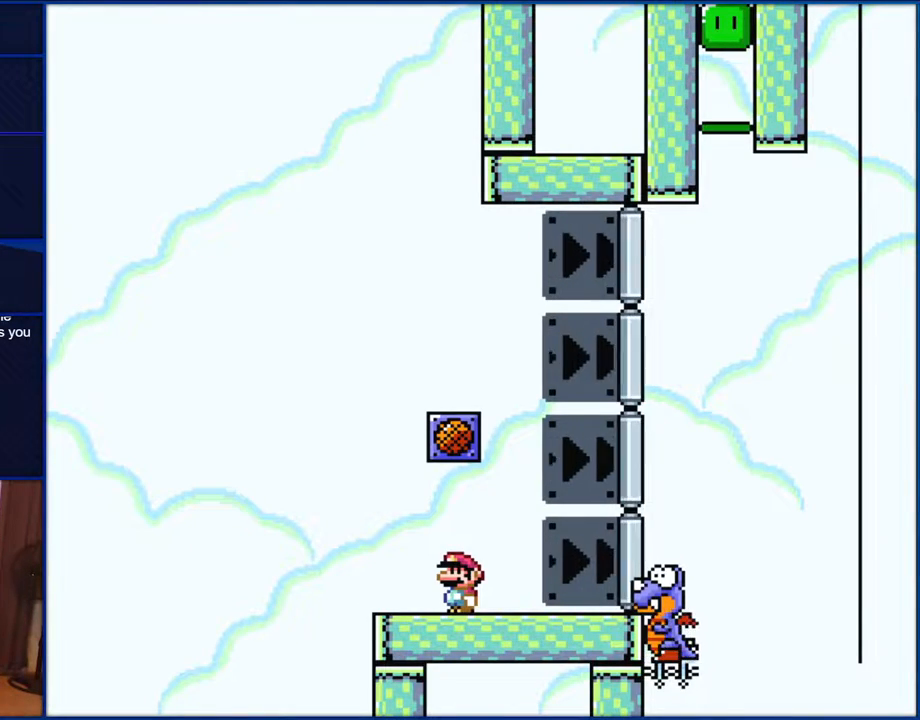
{"buttons": ["Y"], "events": []}
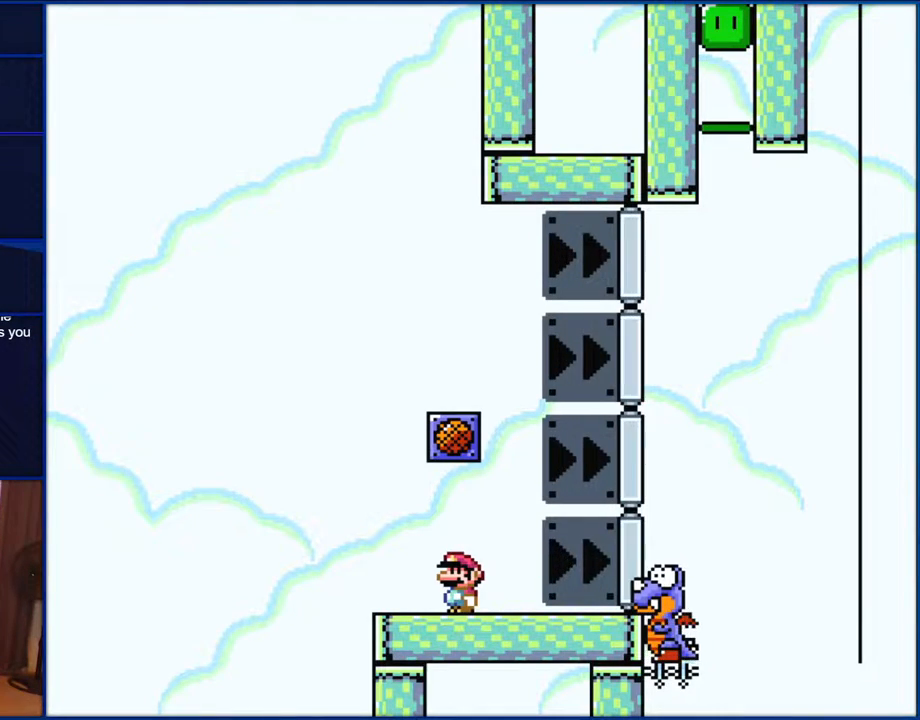
{"buttons": ["Y"], "events": []}
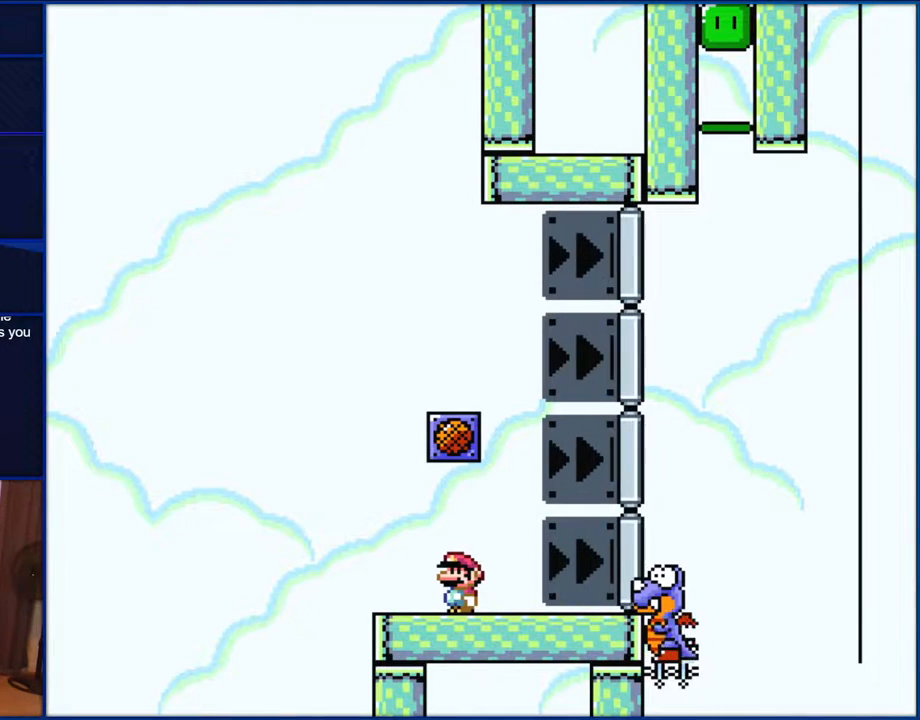
{"buttons": ["Y"], "events": []}
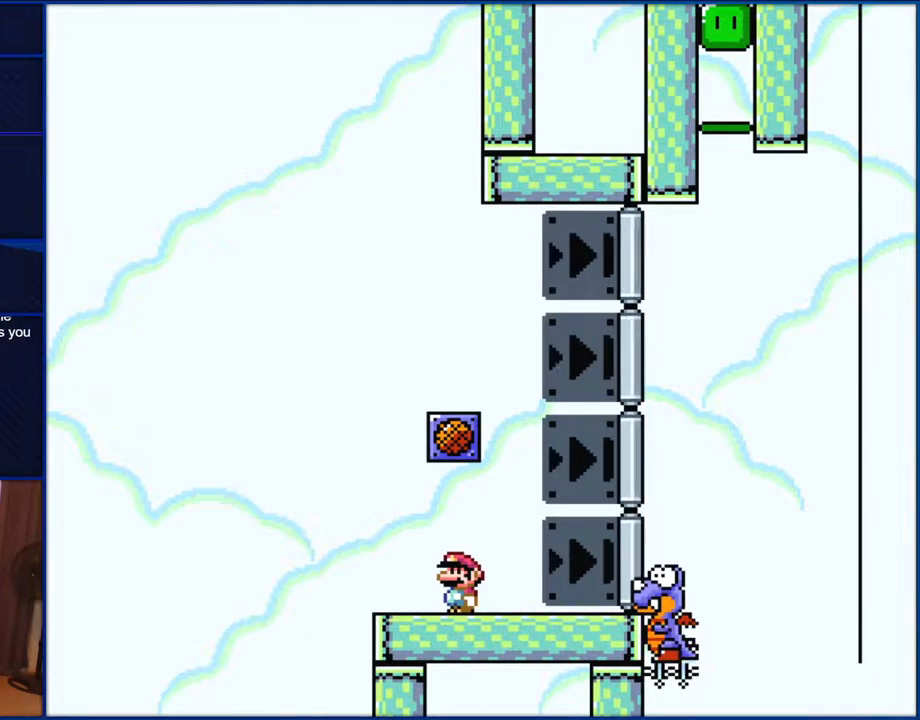
{"buttons": ["Y"], "events": []}
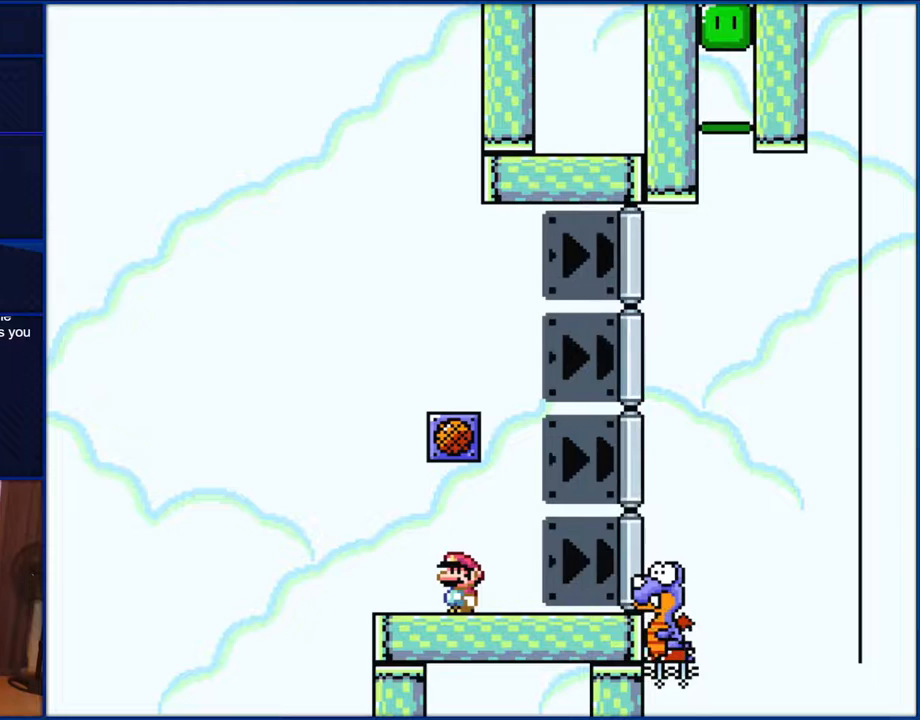
{"buttons": ["Y"], "events": []}
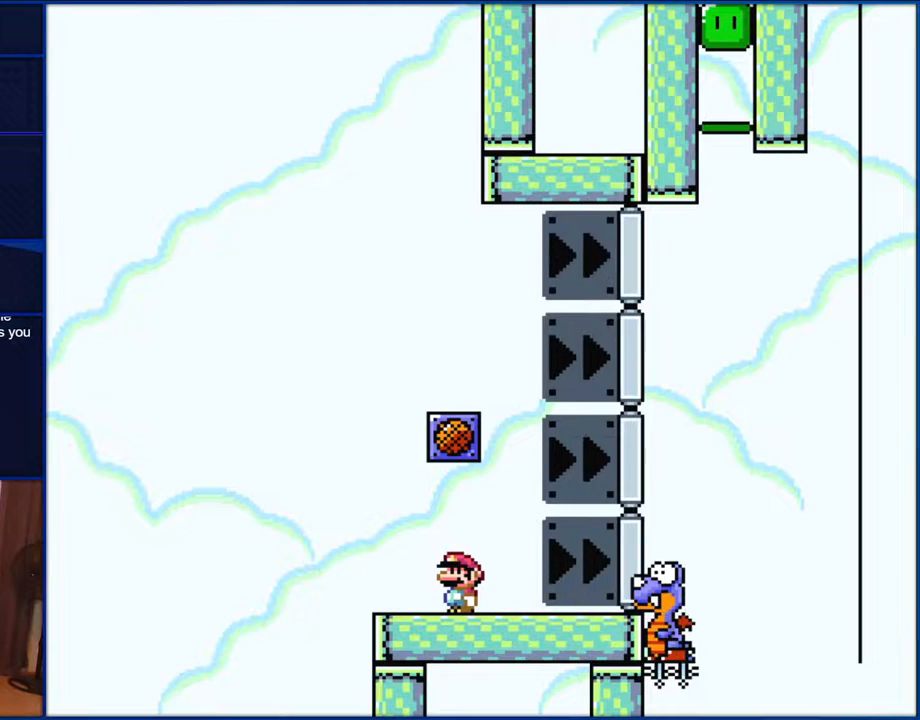
{"buttons": ["Y"], "events": []}
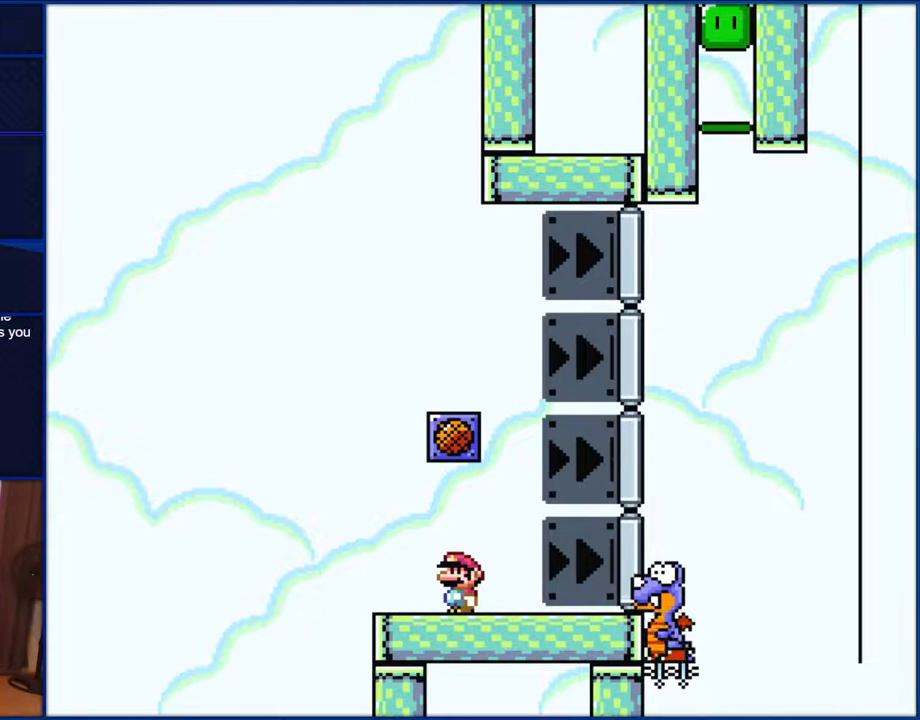
{"buttons": ["Y"], "events": []}
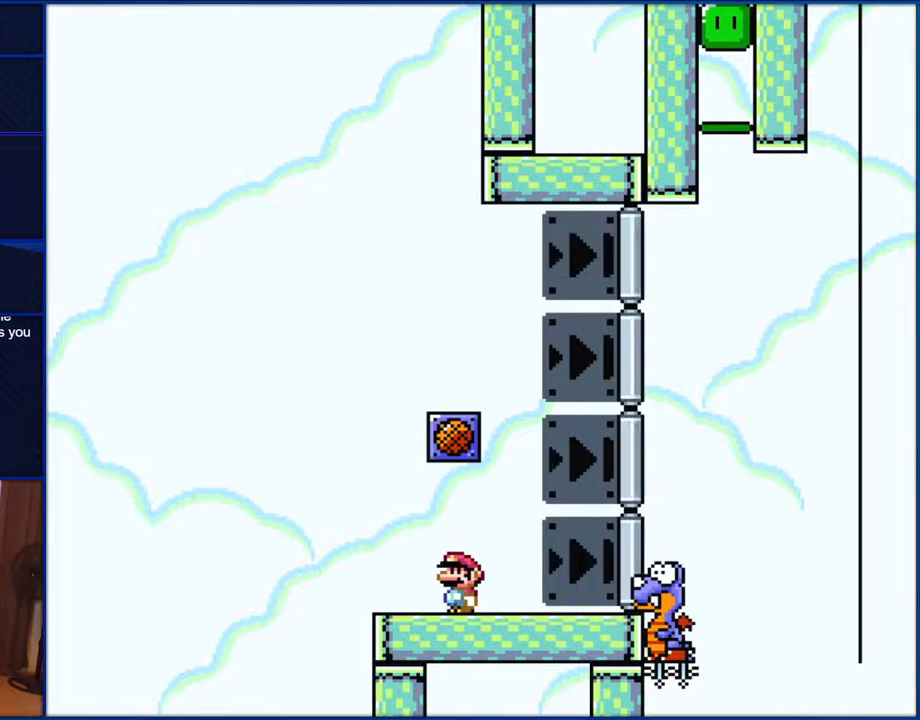
{"buttons": ["Y"], "events": []}